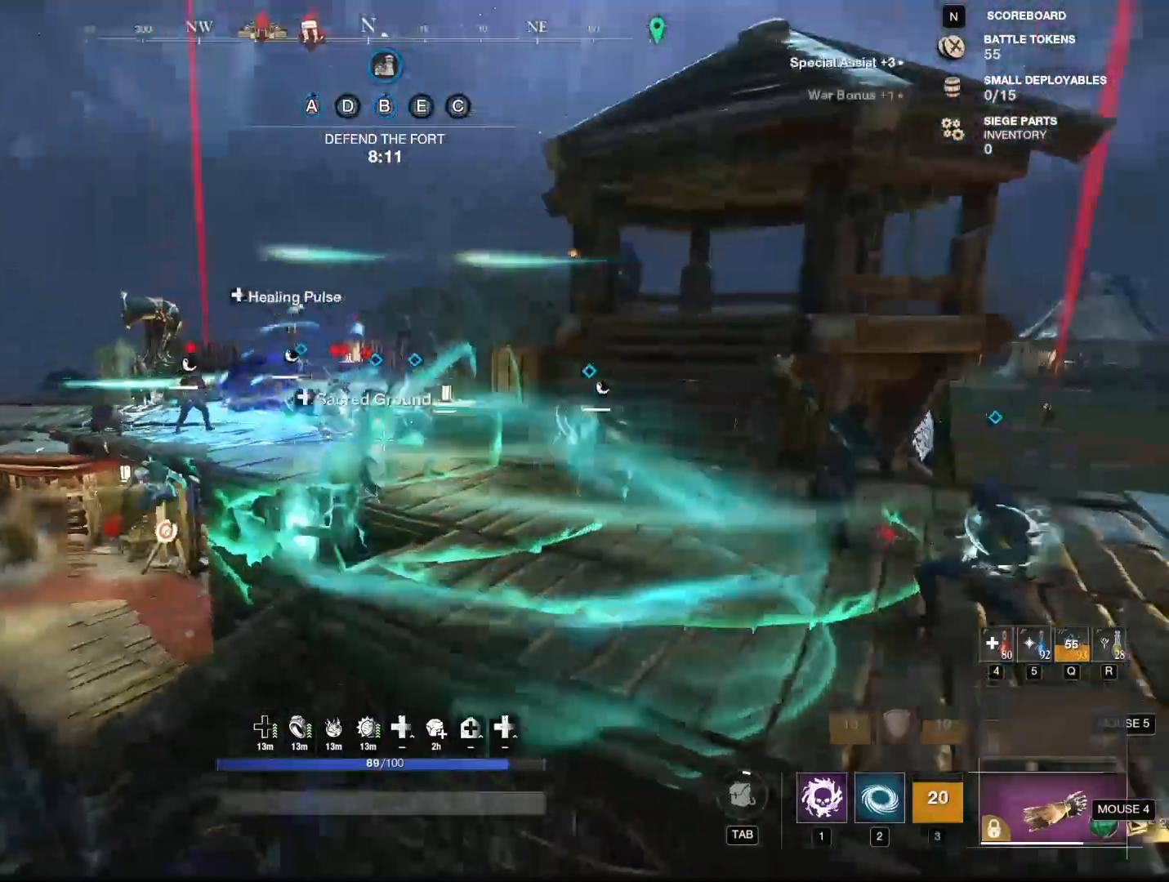
Gameplay with keyboard and mouse; each line is a JSON object with the keys and mouse buttons held at the frame after it. "events" lists presses ("down") and releases ("up") of "1", "2", "3", "4", "5", "a", "alt", "b", "c", "ctrl", "d", "e", "f", "g", "q", "r", "s", "shift", "space", "t", "tab", "tilde", "v", "w", "x", "z", "mouse_left", "mouse_wheel", "mouse_right", "mouse_mb4" and "mouse_mb5" between this image and that frame as [ms after this image, input, new state], when the widget could be followed in between. "mouse_left", "mouse_wheel", "mouse_right", "mouse_mb4", "mouse_mb5" = the "left", "wheel", "right", "mb4", "mb5" buttons of the "mouse" list. No other keys are recorded. "wheel" means that the mouse wheel is clicked or scrolled. Mouse movement is not recorded.
{"keys": ["w"], "mouse": [], "events": [[17, "w", "down"], [117, "1", "down"], [217, "1", "up"], [317, "d", "up"]]}
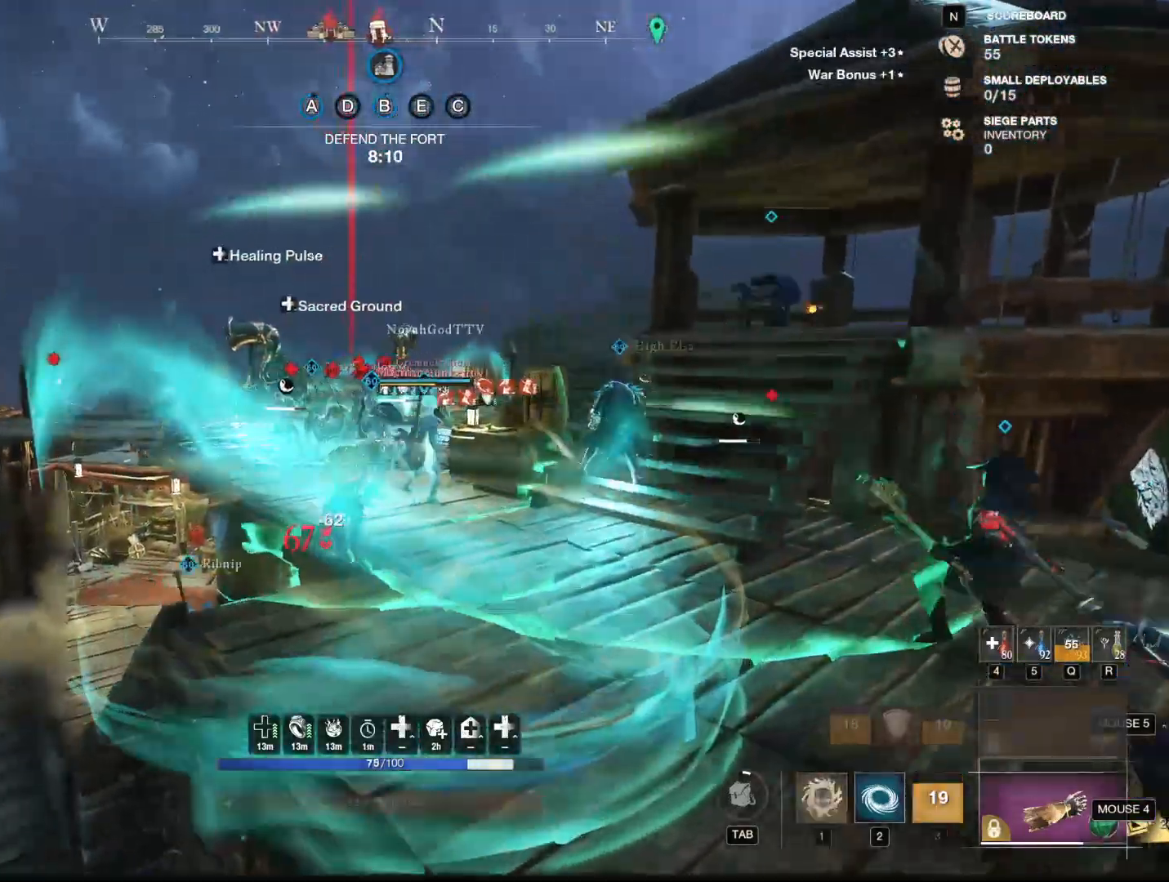
{"keys": ["w"], "mouse": [], "events": [[183, "1", "down"], [233, "1", "up"], [333, "1", "down"], [383, "1", "up"]]}
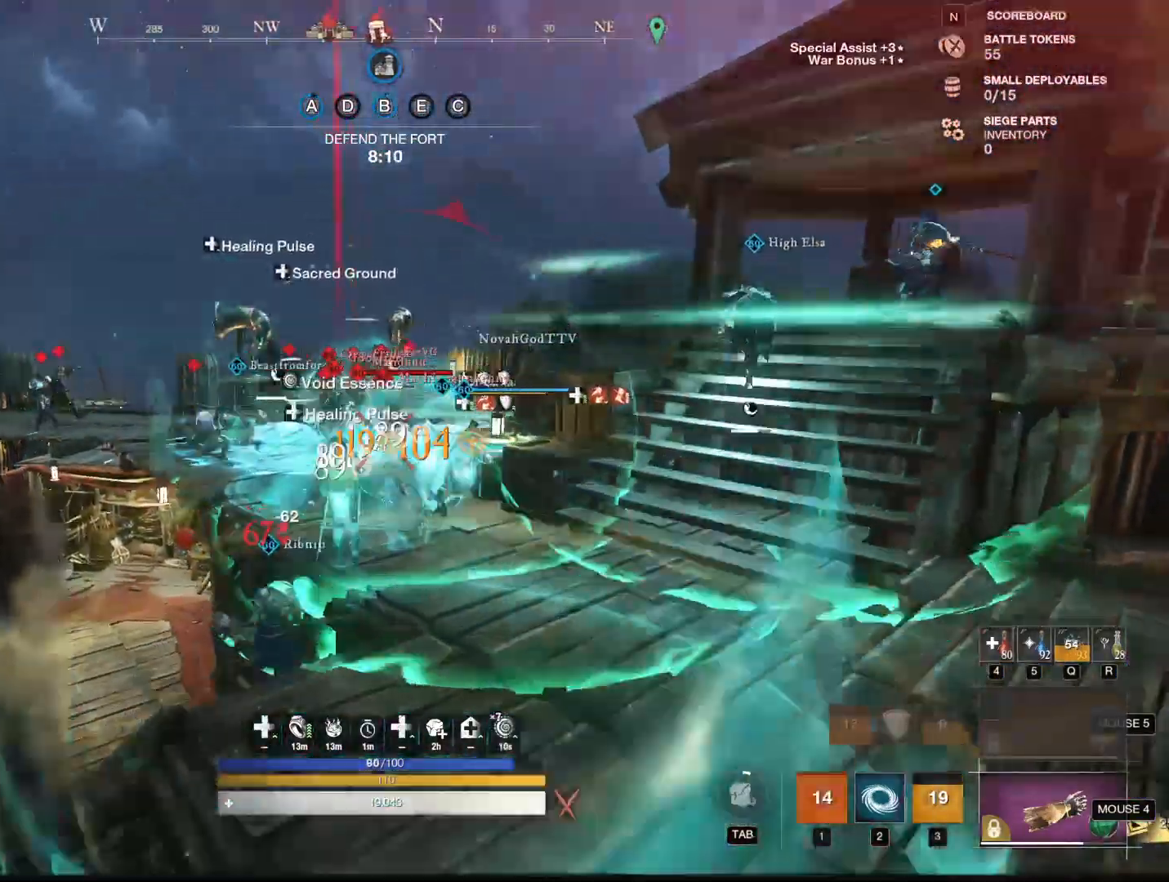
{"keys": ["w"], "mouse": [], "events": [[50, "space", "down"], [250, "space", "up"]]}
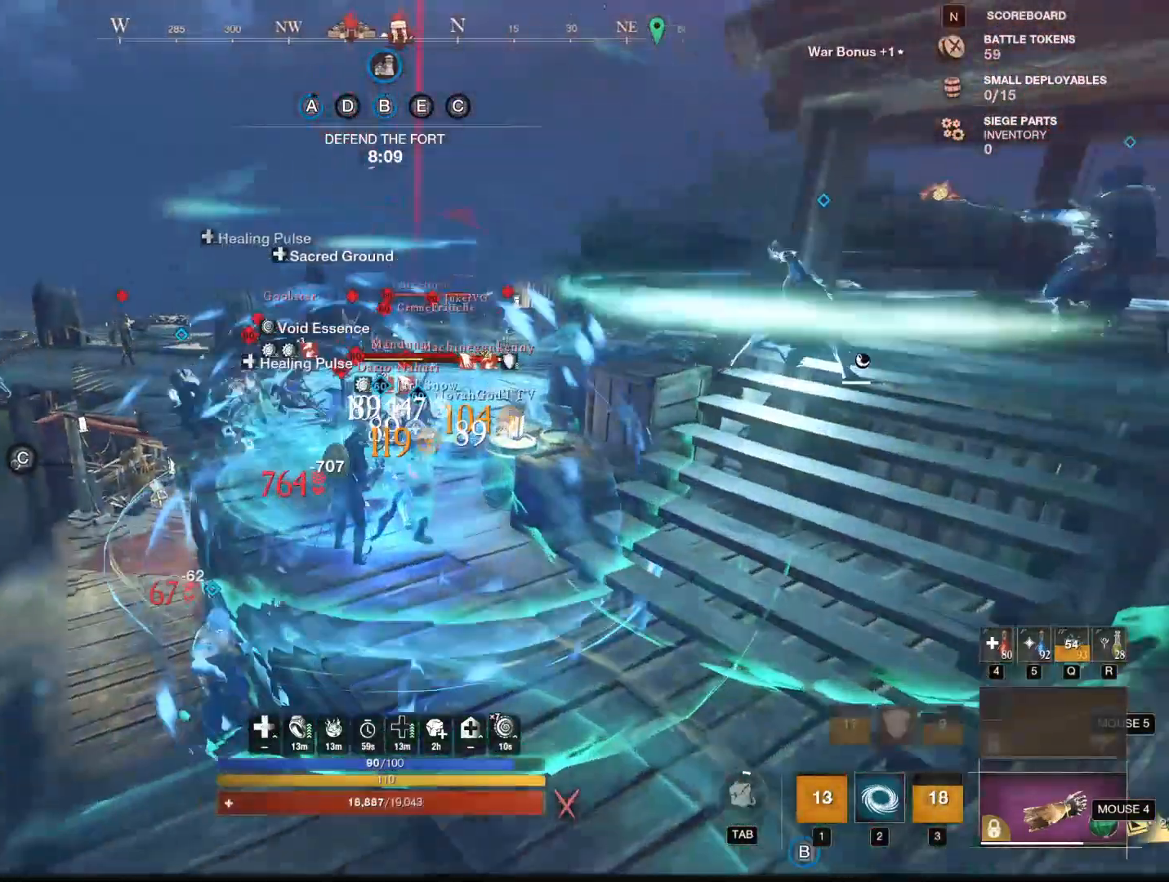
{"keys": [], "mouse": [], "events": [[33, "2", "down"], [66, "2", "up"], [166, "2", "down"], [216, "2", "up"], [300, "w", "up"]]}
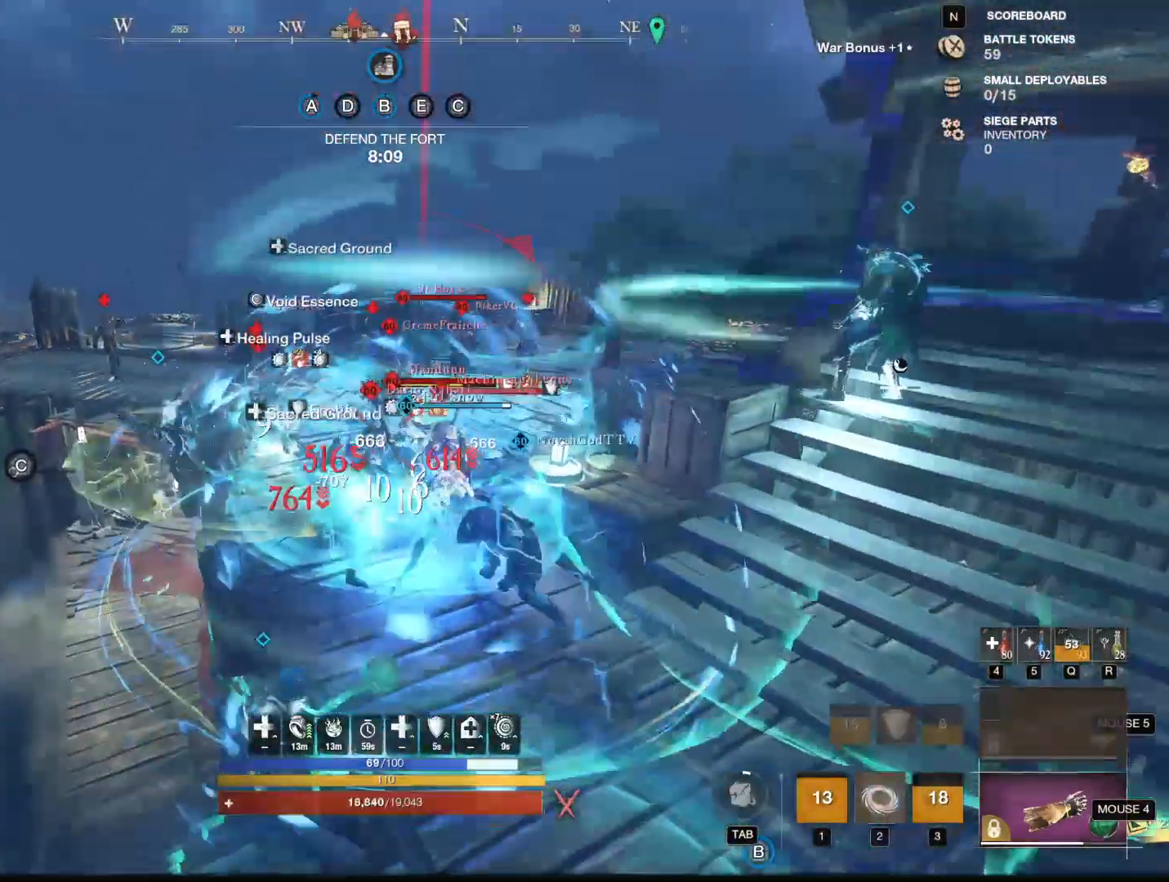
{"keys": ["s"], "mouse": [], "events": [[50, "s", "down"], [367, "2", "down"], [451, "2", "up"]]}
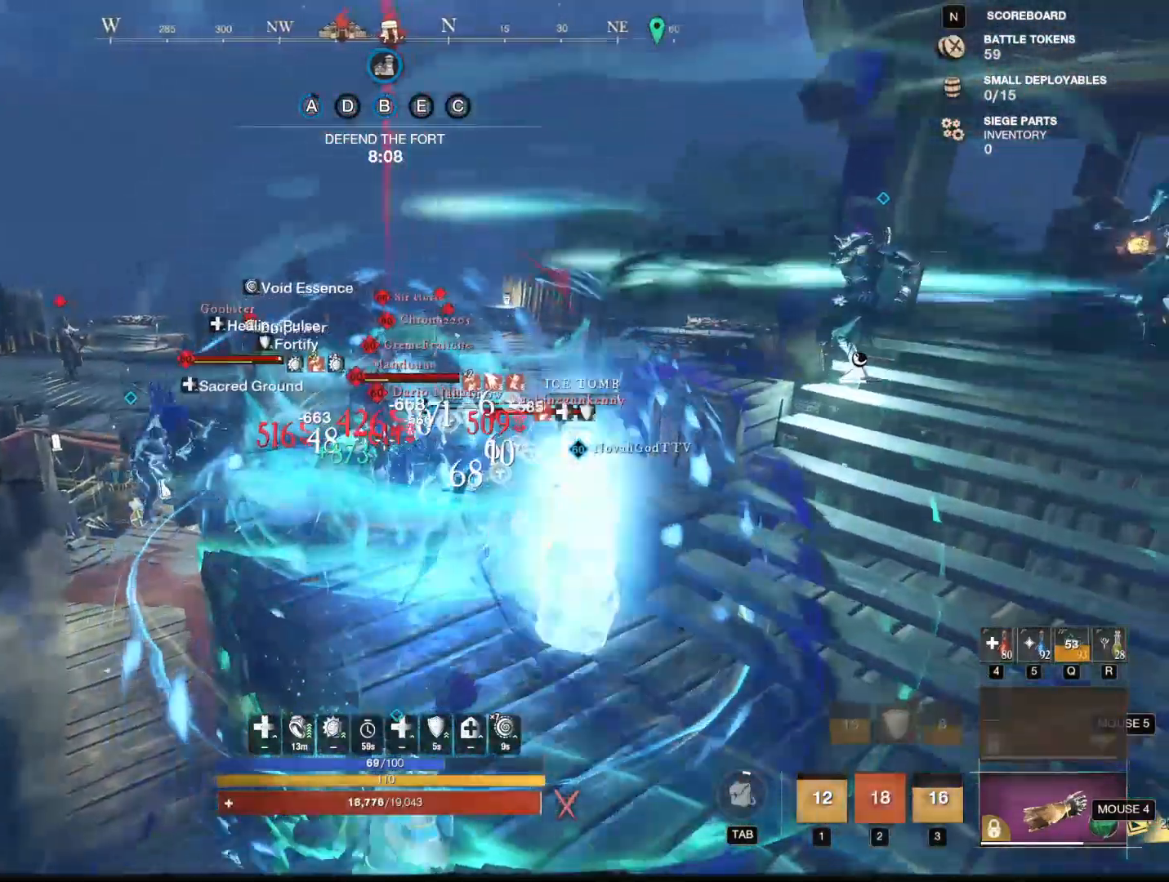
{"keys": ["s"], "mouse": ["right"], "events": [[50, "mouse_mb5", "down"], [150, "mouse_mb5", "up"], [200, "mouse_right", "down"]]}
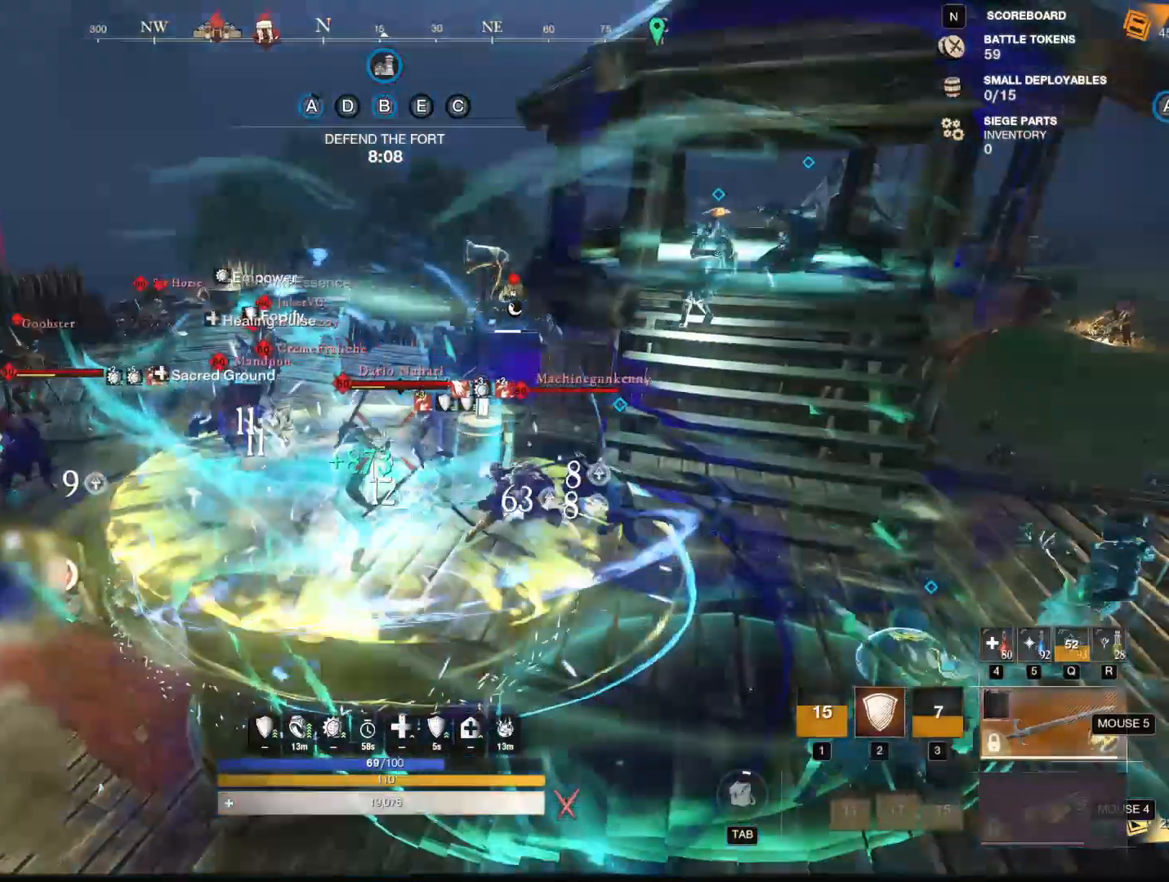
{"keys": ["d"], "mouse": ["right"], "events": [[300, "s", "up"], [350, "d", "down"]]}
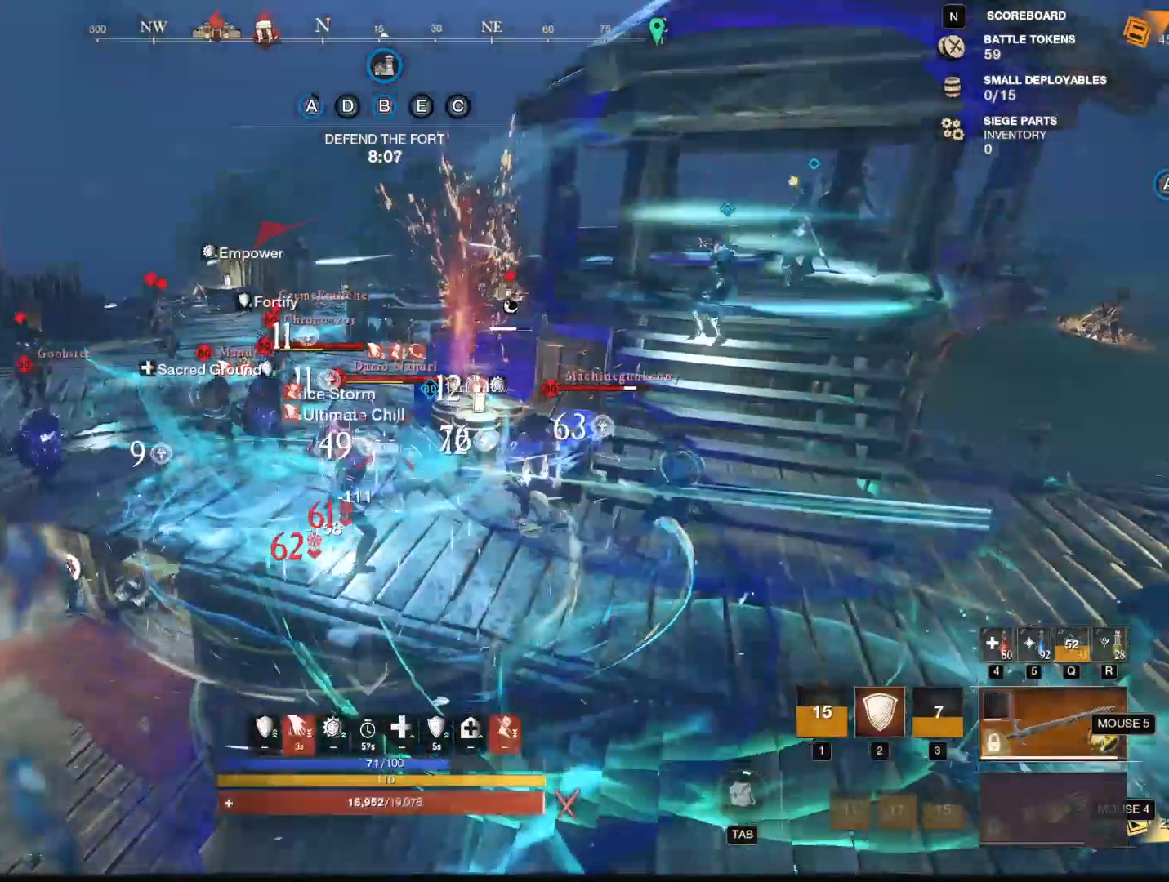
{"keys": ["d"], "mouse": ["right"], "events": []}
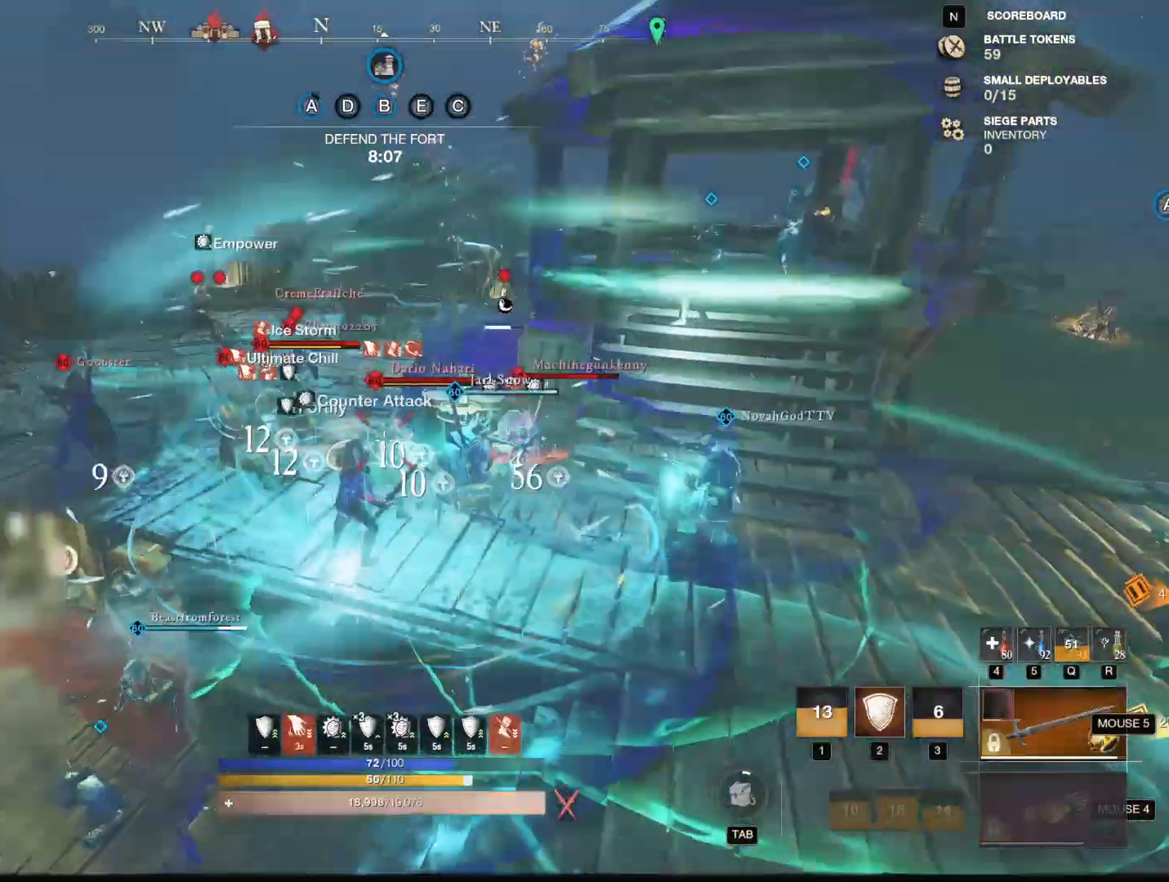
{"keys": ["d"], "mouse": ["right"]}
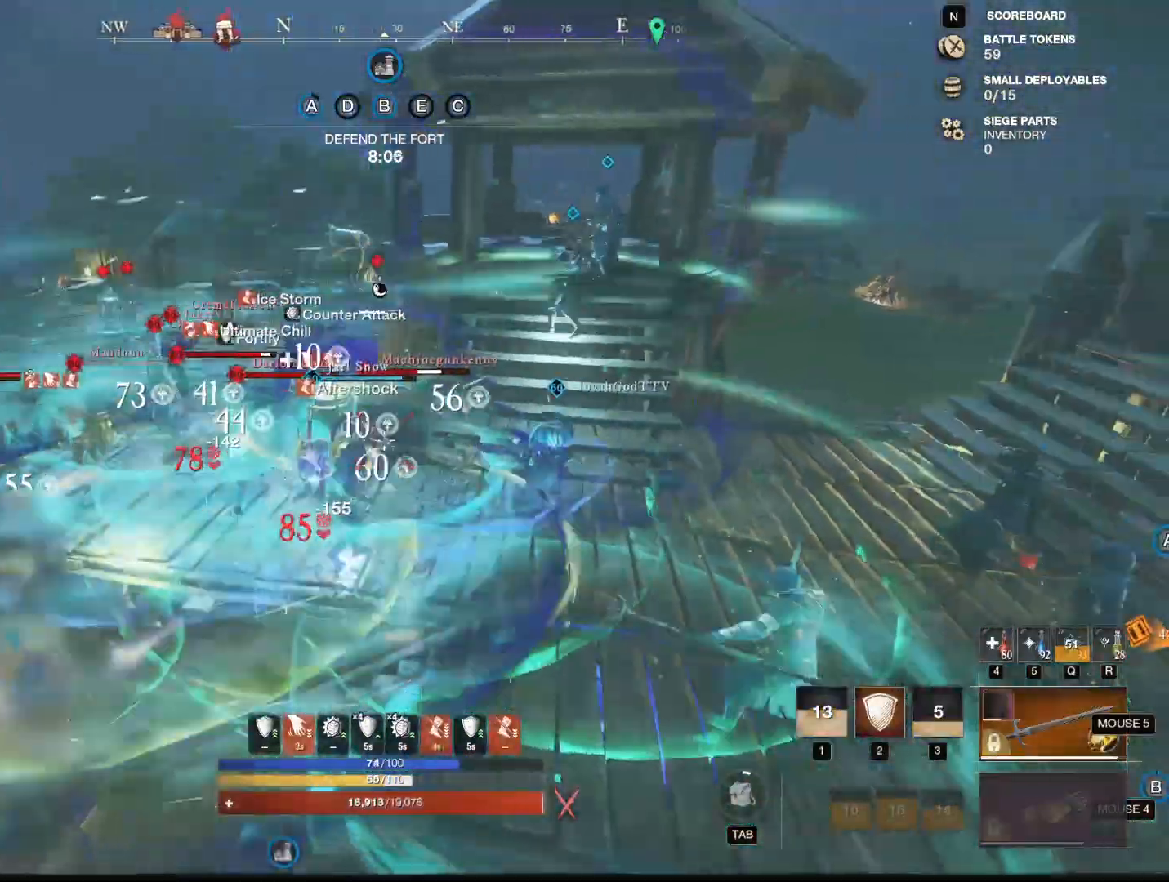
{"keys": ["d"], "mouse": ["right"], "events": []}
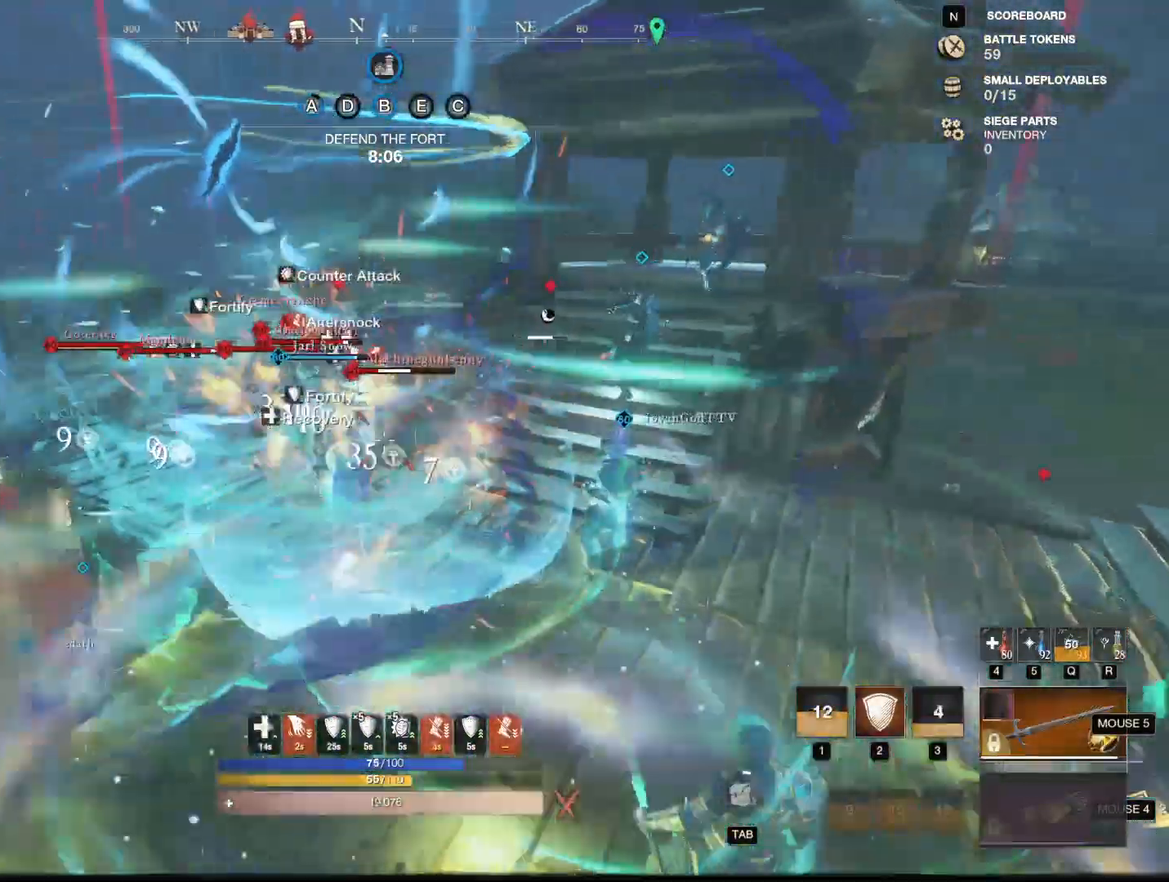
{"keys": ["a", "w"], "mouse": ["right"], "events": [[33, "d", "up"], [33, "w", "down"], [217, "a", "down"]]}
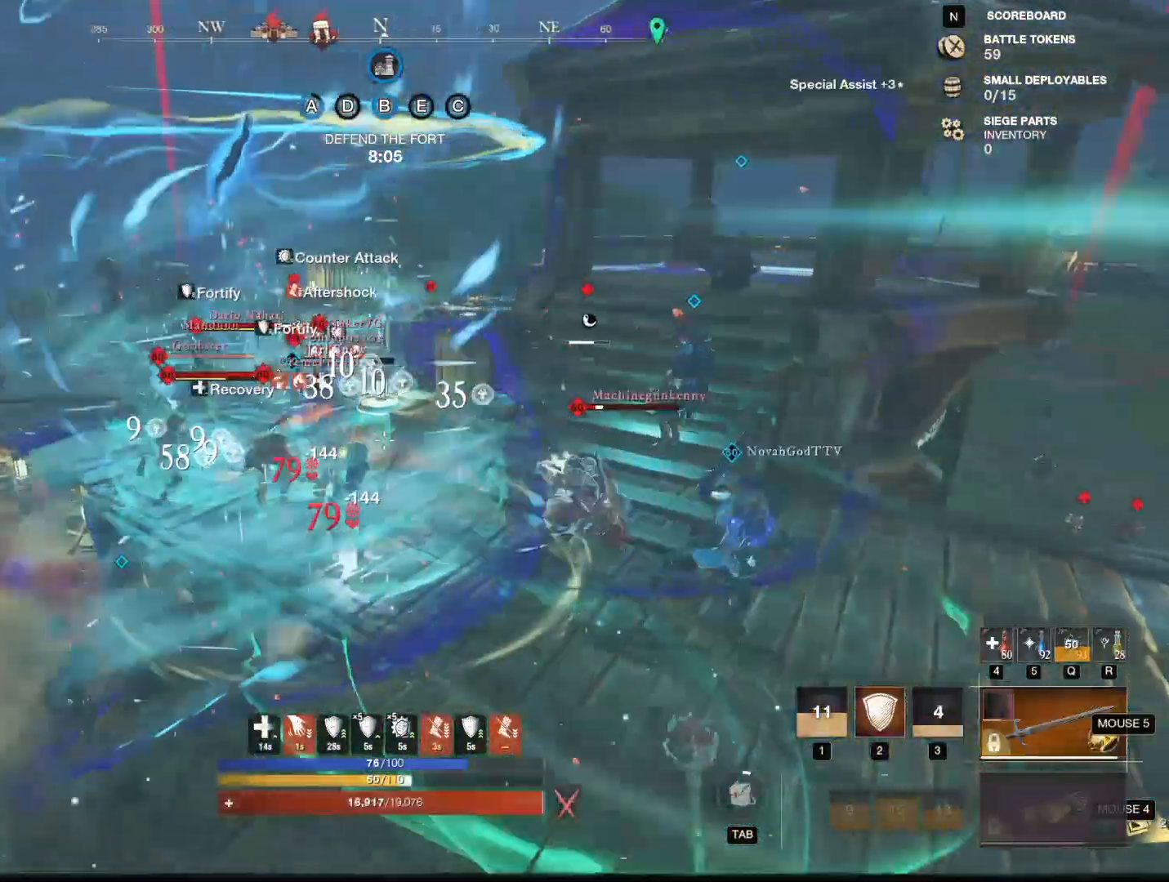
{"keys": ["d", "s"], "mouse": ["right"], "events": [[16, "w", "up"], [183, "s", "down"], [233, "a", "up"], [467, "d", "down"]]}
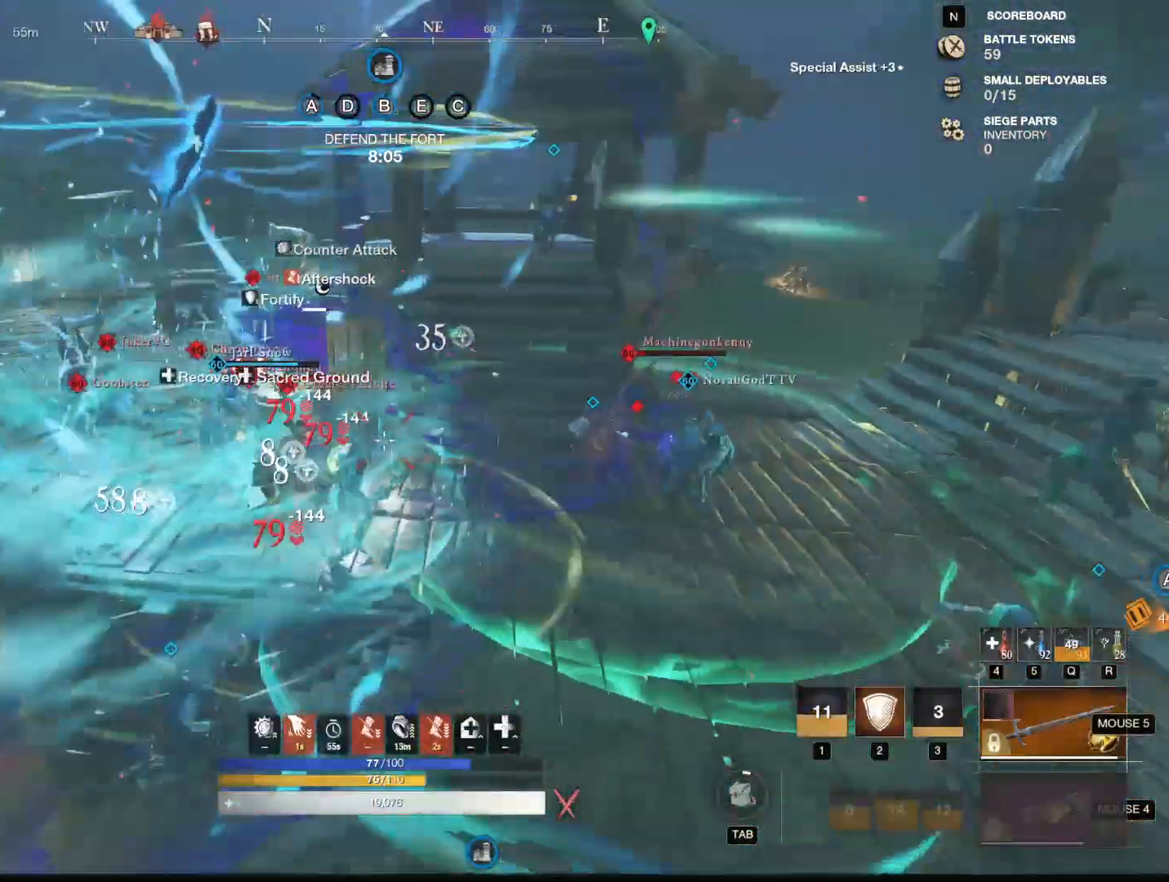
{"keys": ["d"], "mouse": ["right"], "events": [[167, "s", "up"]]}
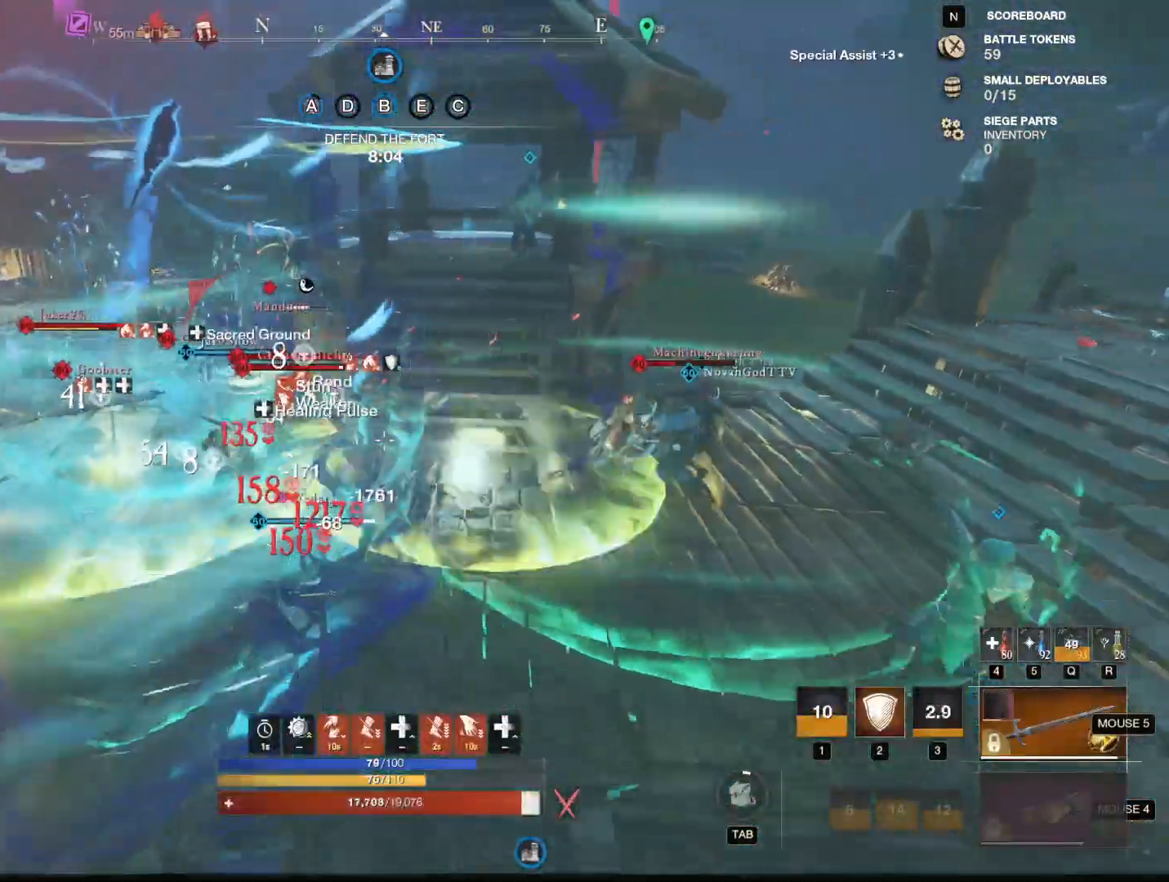
{"keys": ["d"], "mouse": ["right"], "events": []}
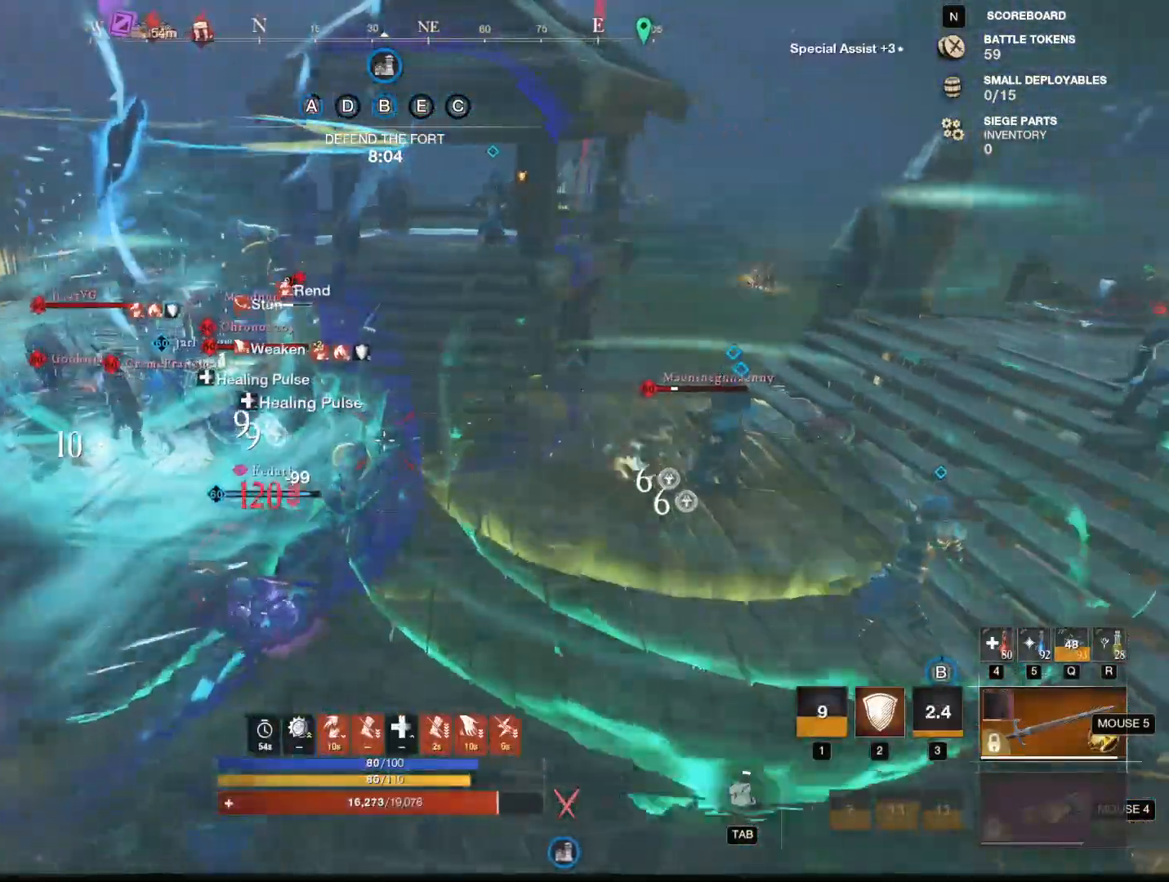
{"keys": ["2", "s"], "mouse": [], "events": [[150, "s", "down"], [234, "d", "up"], [484, "2", "down"], [484, "mouse_right", "up"]]}
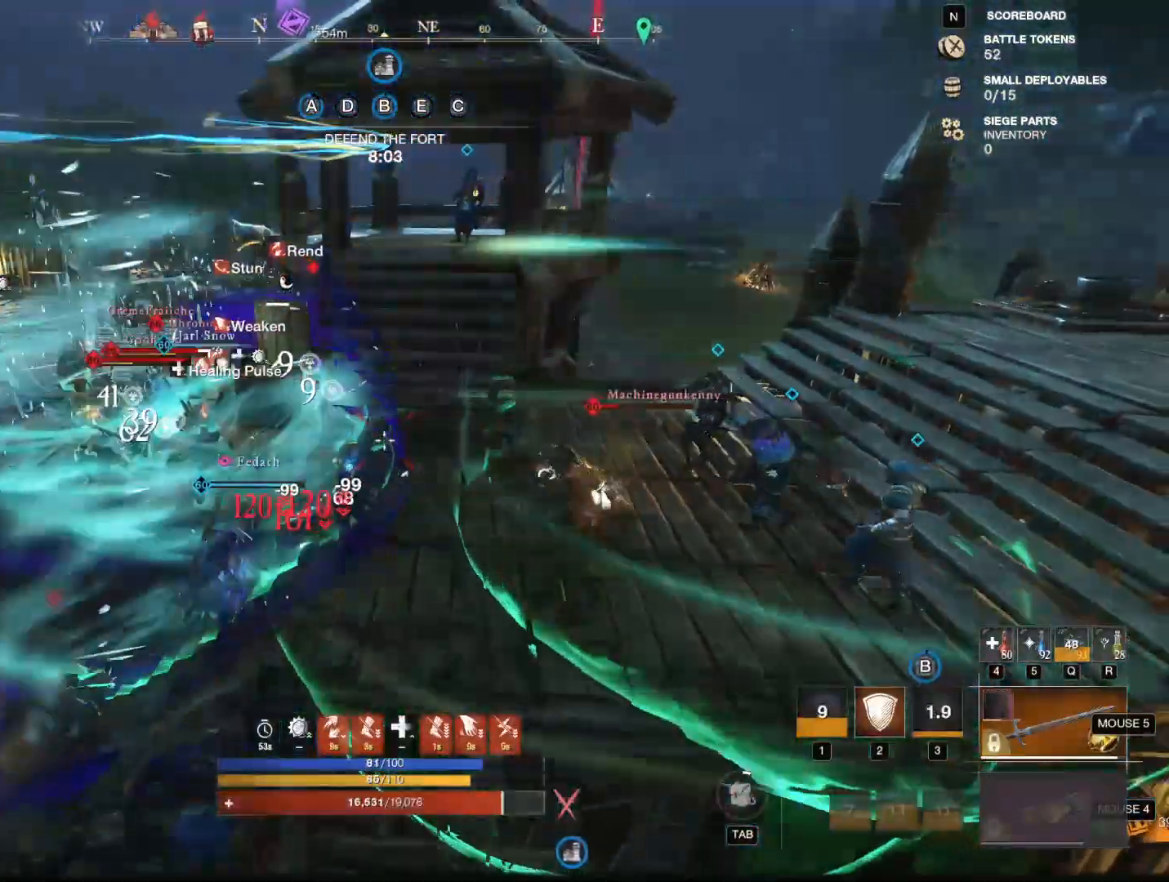
{"keys": ["s"], "mouse": [], "events": [[166, "2", "up"]]}
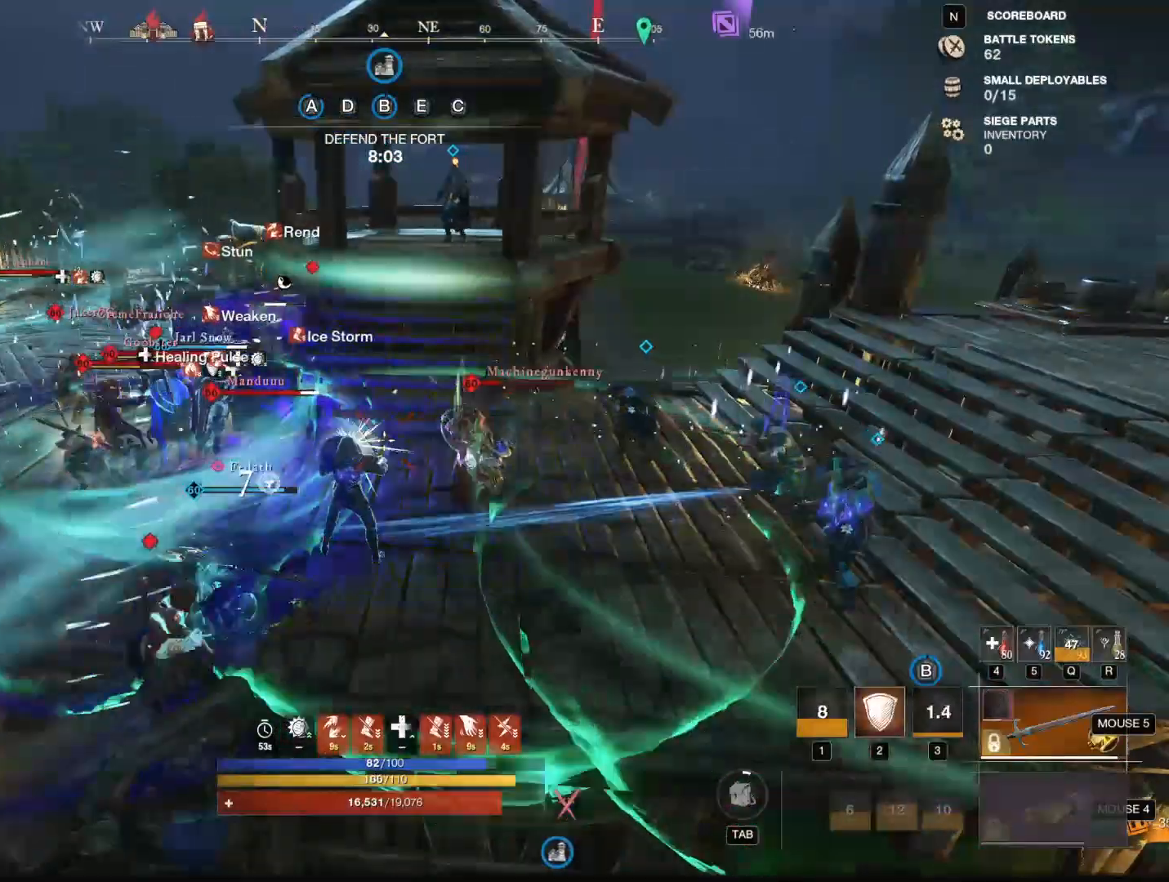
{"keys": ["s"], "mouse": [], "events": []}
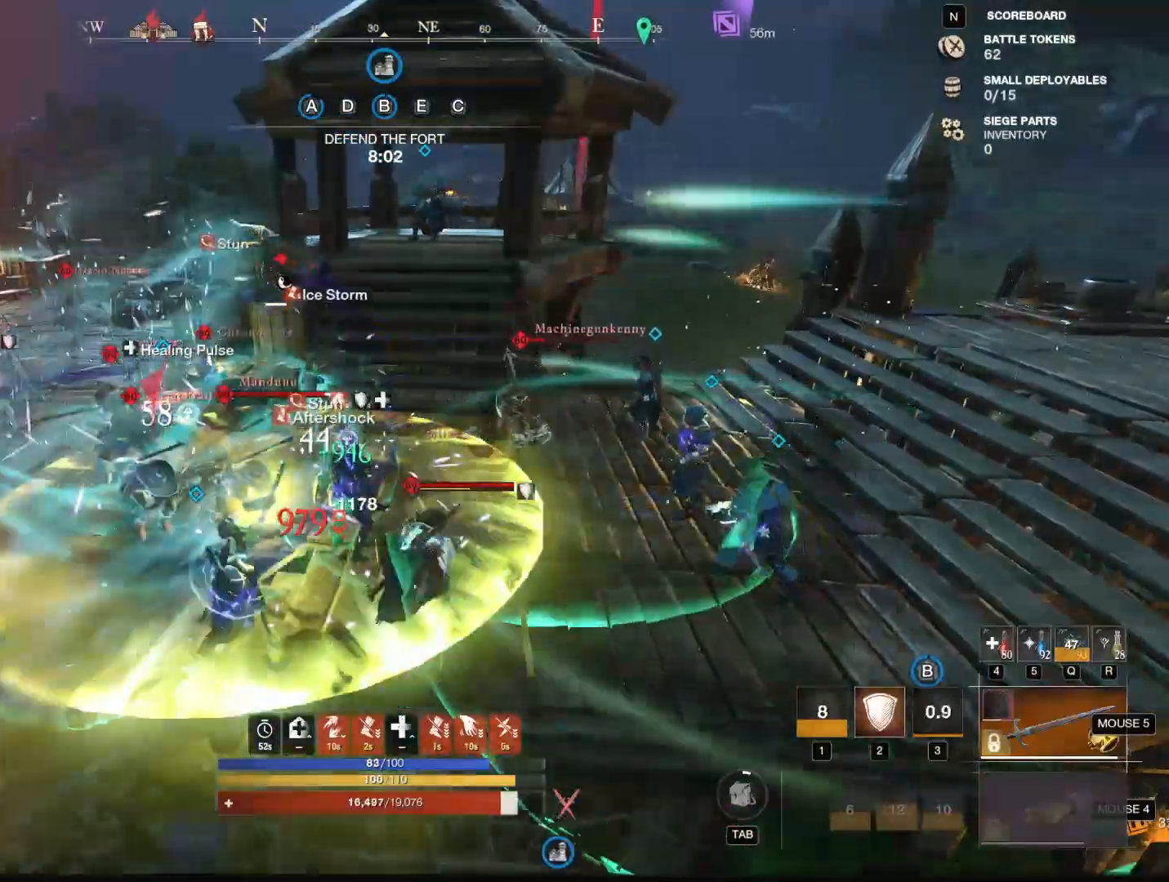
{"keys": ["s"], "mouse": [], "events": [[283, "shift", "down"], [417, "shift", "up"]]}
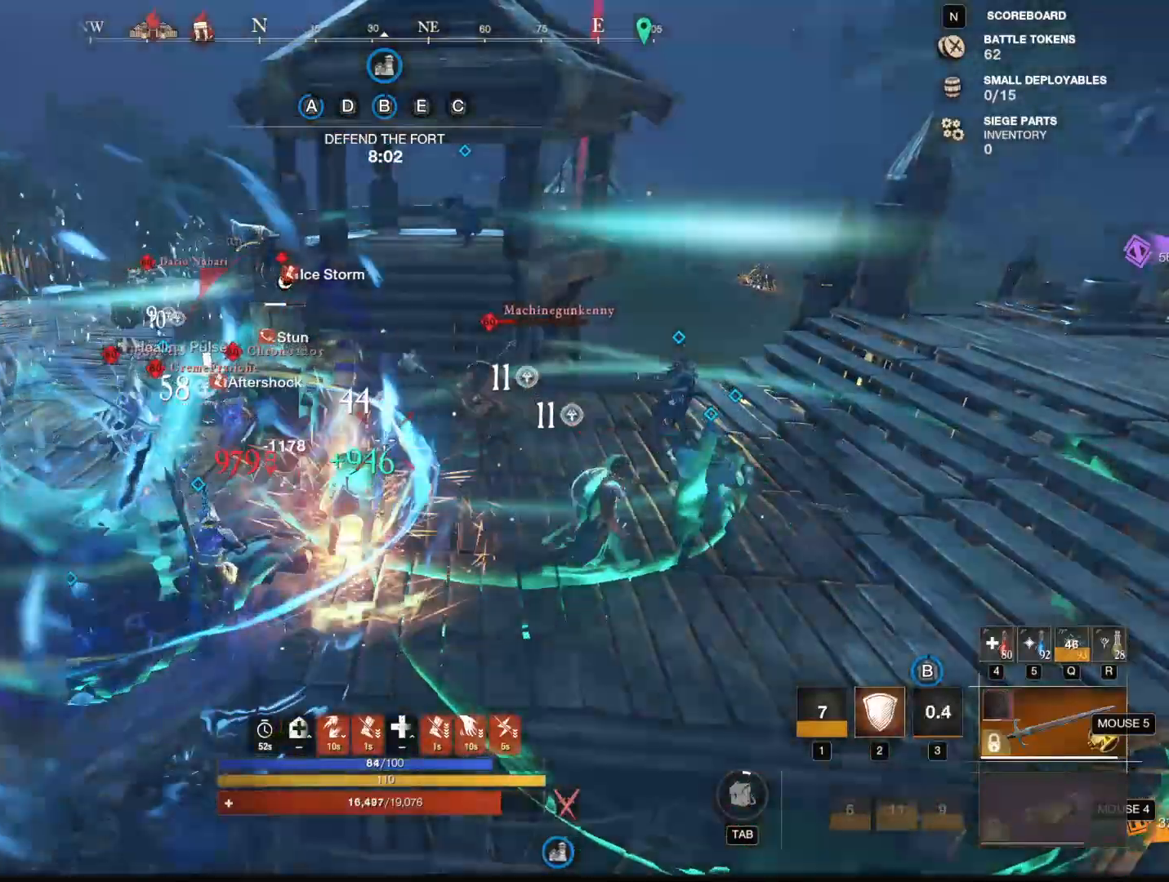
{"keys": ["r", "s"], "mouse": [], "events": [[67, "r", "down"], [150, "r", "up"], [200, "r", "down"], [250, "r", "up"], [350, "r", "down"], [401, "r", "up"], [484, "r", "down"]]}
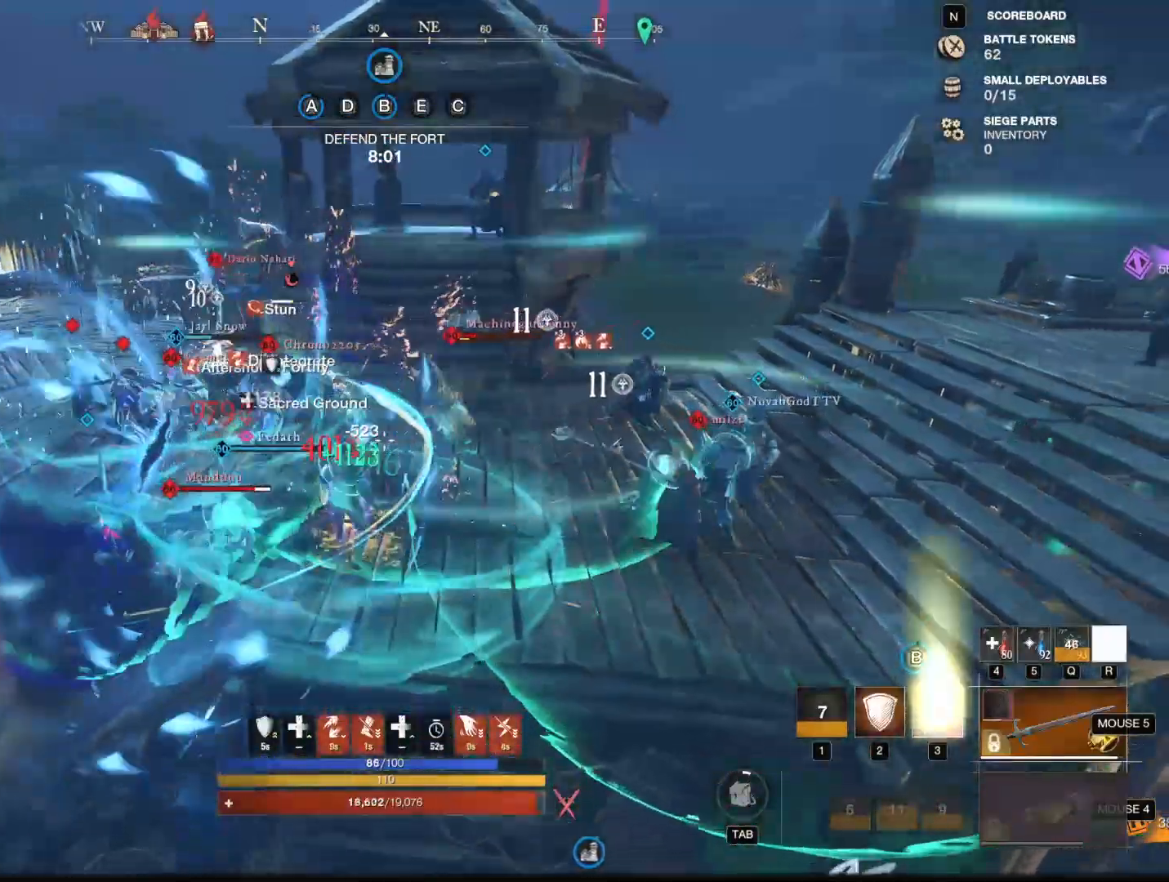
{"keys": ["s"], "mouse": [], "events": [[33, "r", "up"], [83, "r", "down"], [166, "r", "up"], [367, "s", "up"], [450, "s", "down"]]}
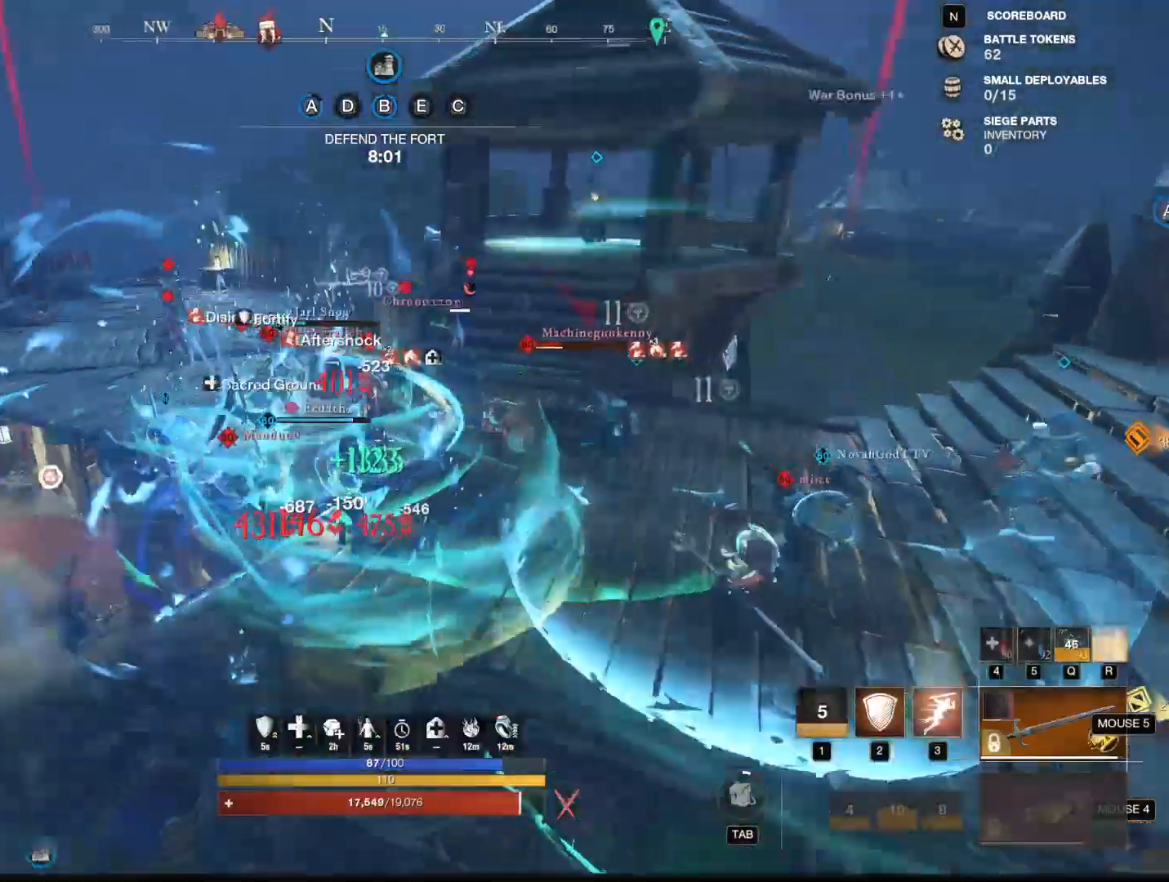
{"keys": [], "mouse": [], "events": [[50, "s", "up"], [100, "3", "down"], [367, "3", "up"]]}
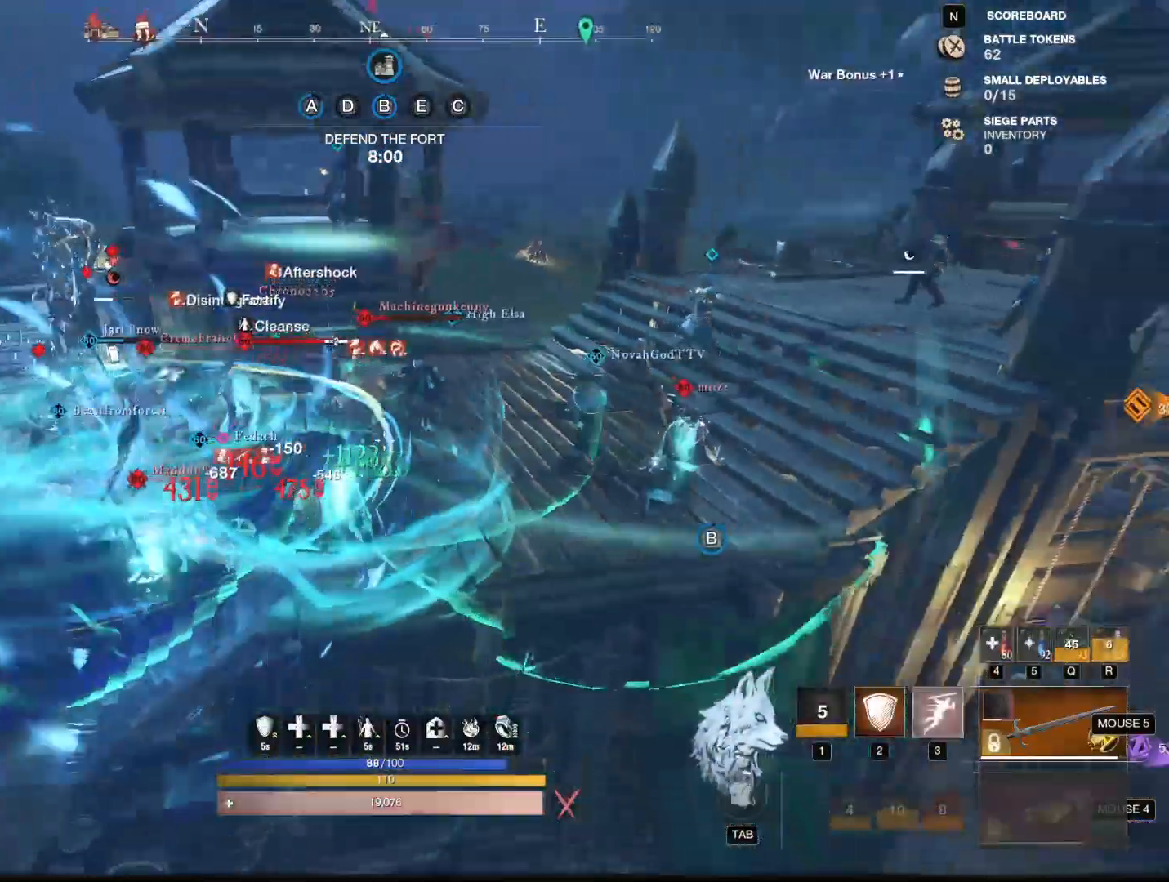
{"keys": ["w"], "mouse": [], "events": [[200, "w", "down"], [250, "3", "down"], [350, "3", "up"]]}
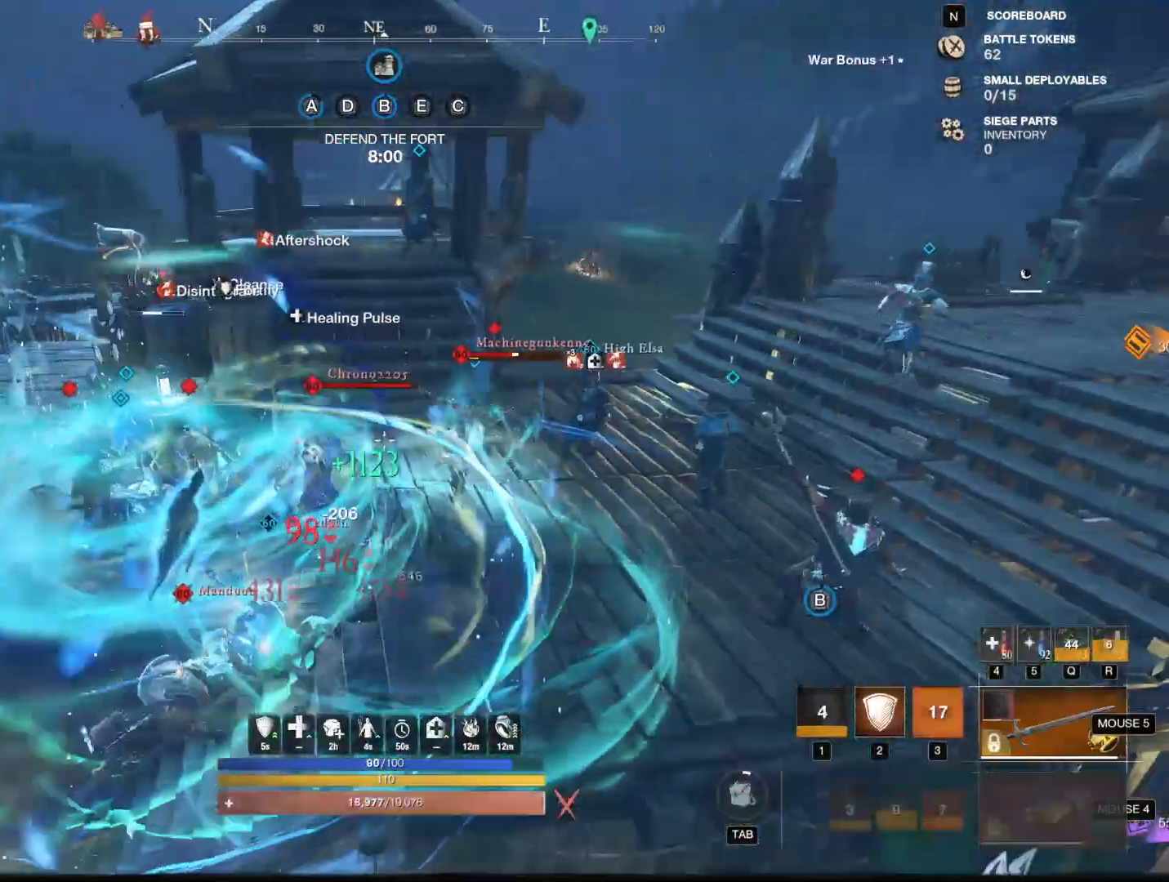
{"keys": ["s"], "mouse": [], "events": [[33, "w", "up"], [217, "s", "down"], [267, "shift", "down"], [501, "shift", "up"]]}
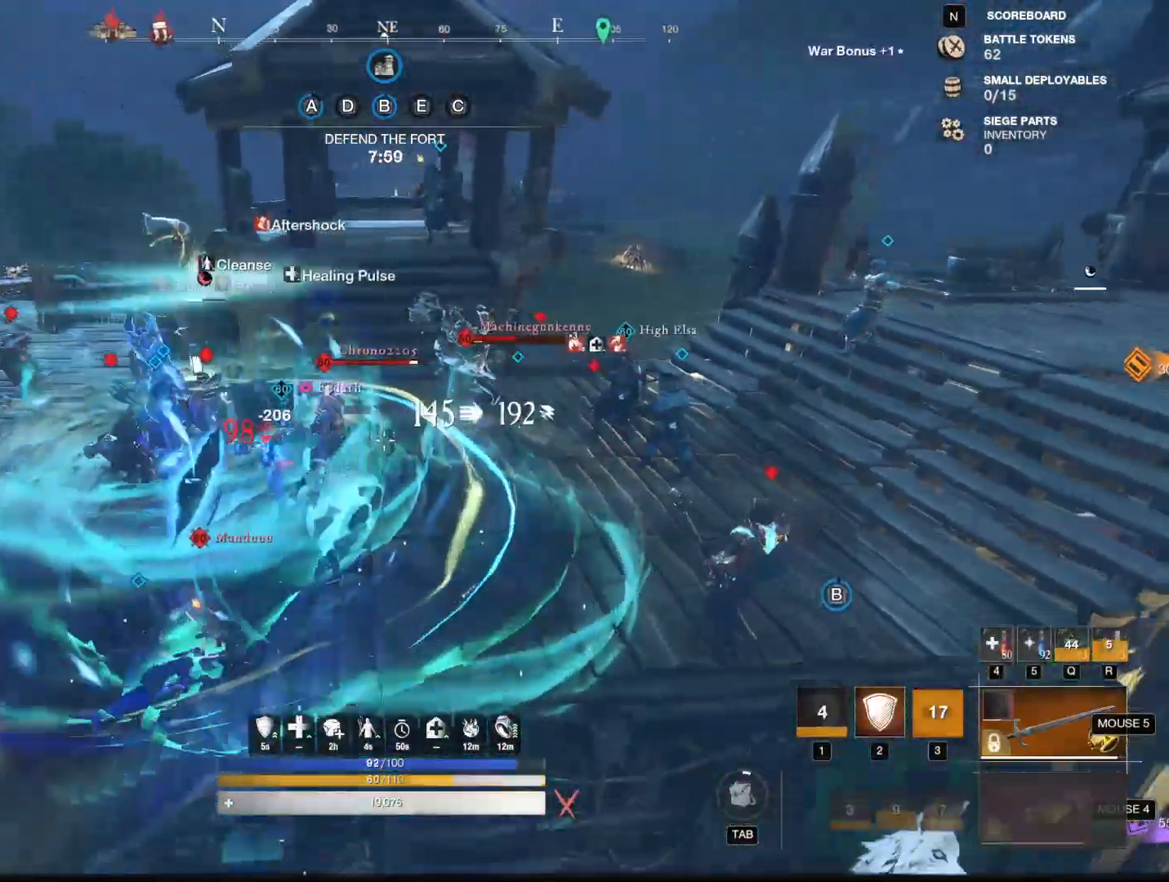
{"keys": ["w"], "mouse": ["right"], "events": [[150, "mouse_right", "down"], [200, "s", "up"], [317, "w", "down"]]}
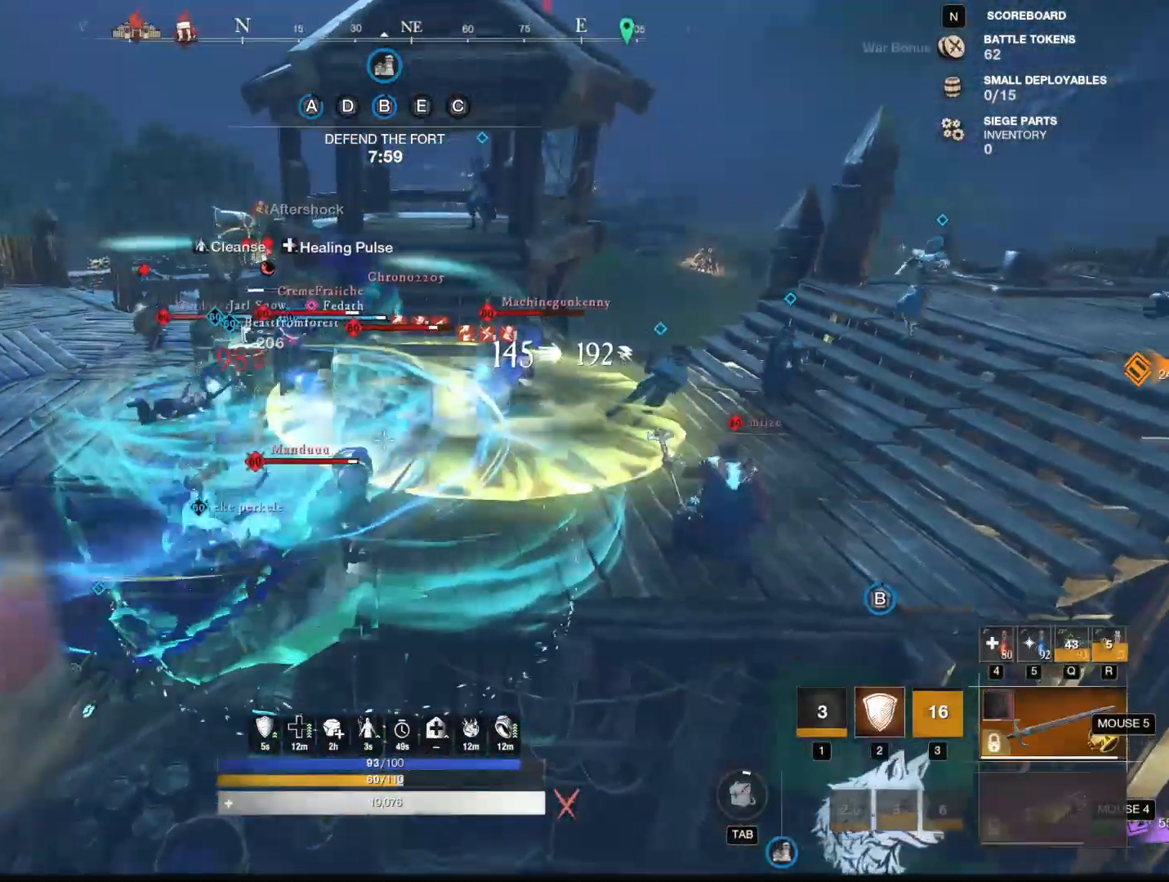
{"keys": ["d", "w"], "mouse": ["right"], "events": [[250, "d", "down"]]}